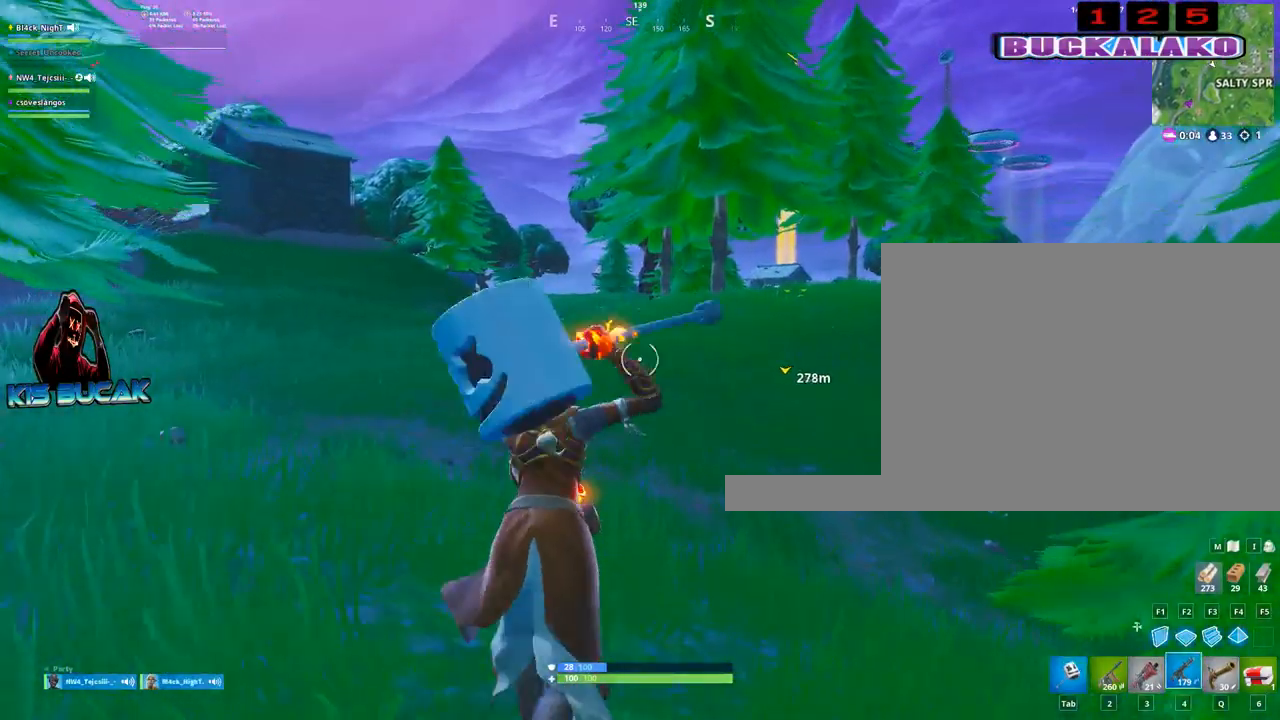
Gameplay with keyboard and mouse; each line is a JSON object with the keys and mouse buttons held at the frame after it. "events" lists presses ("down") and releases ("up") of "1", "2", "3", "4", "5", "a", "alt", "c", "caps_lock", "ctrl", "d", "e", "f", "g", "q", "r", "s", "shift", "space", "t", "tab", "v", "w", "x", "z", "mouse_left", "mouse_wheel" and "mouse_right" between this image and that frame as [ms after this image, input, new state], when the widget could be followed in between. "mouse_left", "mouse_wheel", "mouse_right" = the "left", "wheel", "right" buttons of the "mouse" list. No other keys are recorded. "wheel" means that the mouse wheel is clicked or scrolled. "mouse_move" is the direction in which the mouse moves at that frame (one of eight, or "still"), when it could be read.
{"keys": ["w"], "mouse": [], "mouse_move": "still", "events": [[50, "4", "up"]]}
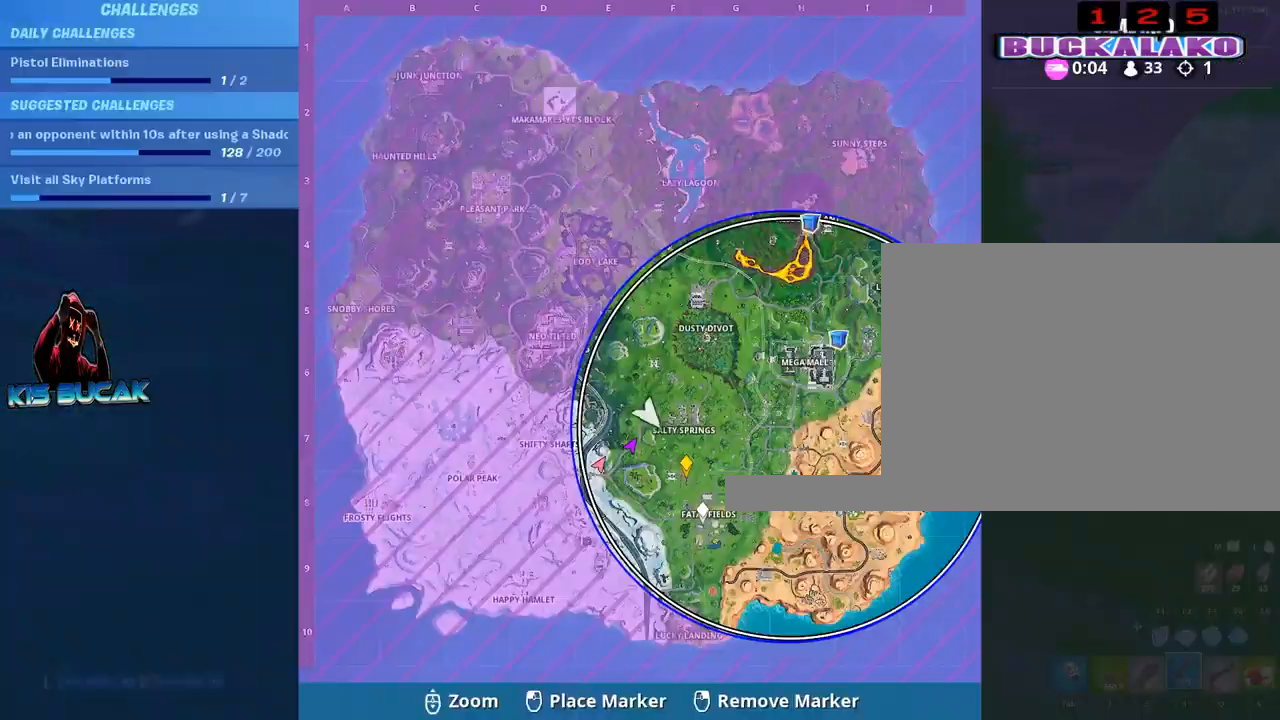
{"keys": ["w"], "mouse": [], "mouse_move": "still", "events": []}
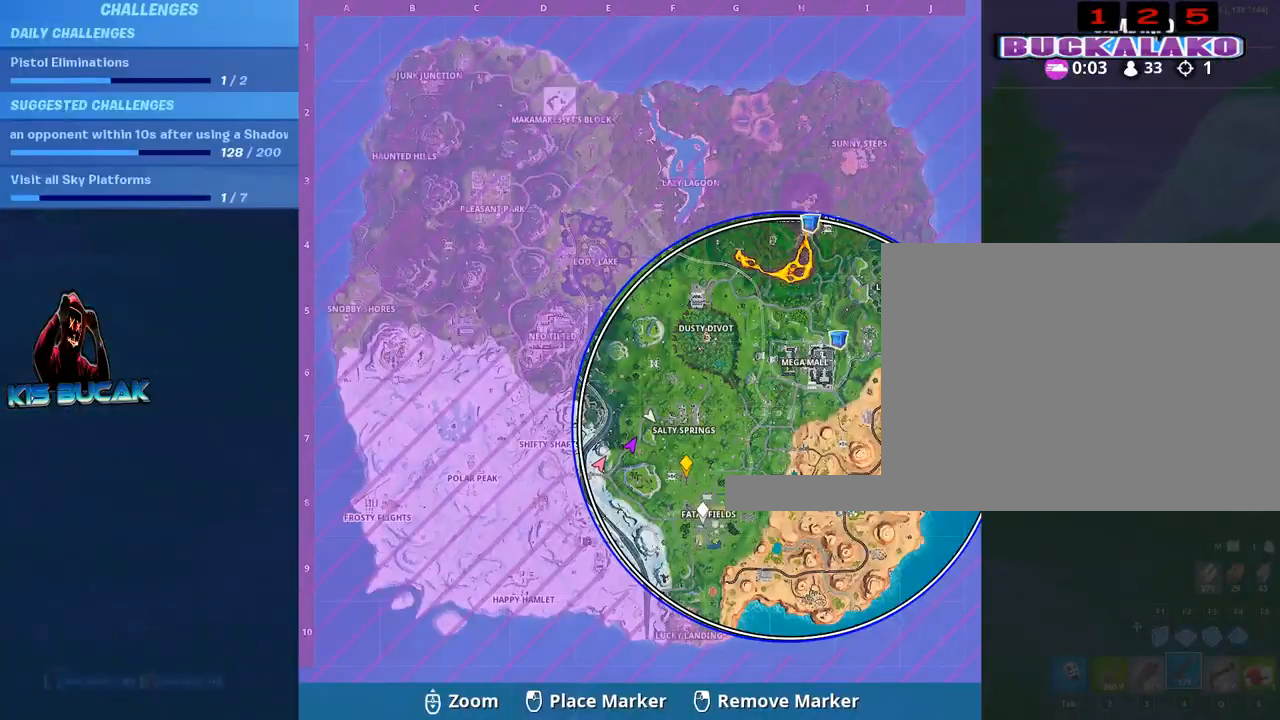
{"keys": ["a", "w"], "mouse": [], "mouse_move": "still", "events": [[450, "a", "down"]]}
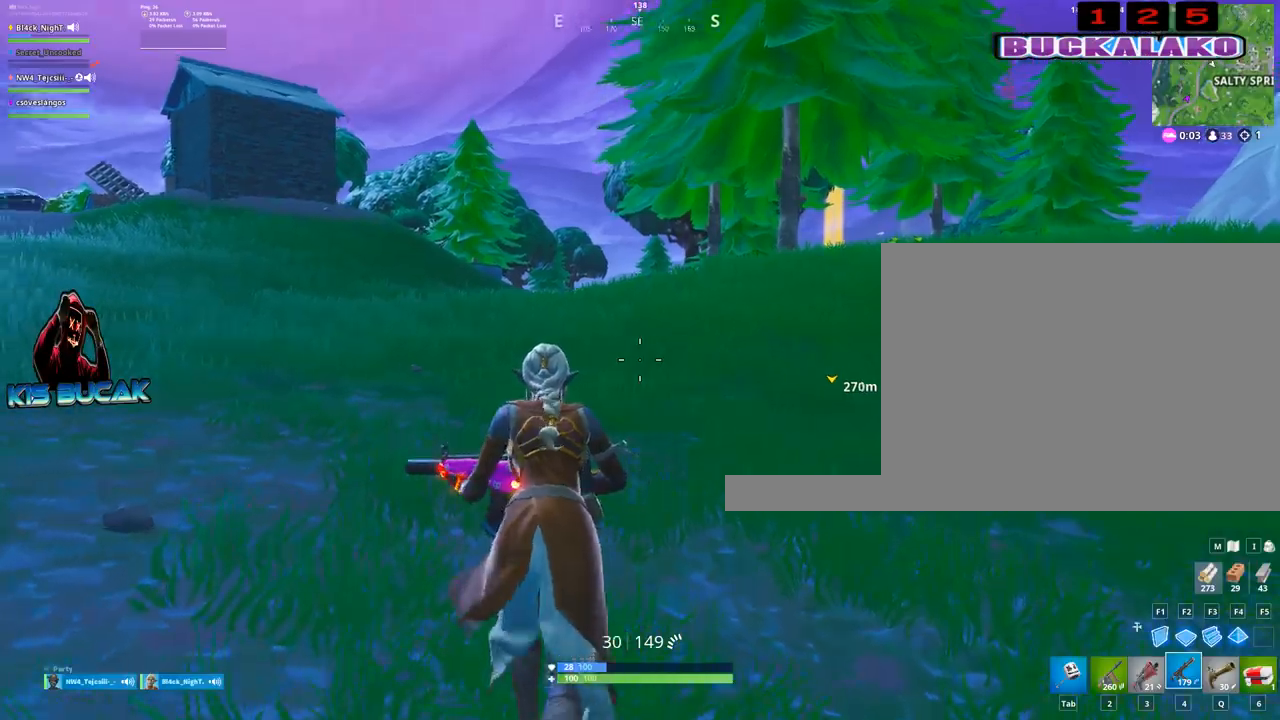
{"keys": ["d", "w"], "mouse": [], "mouse_move": "up-left", "events": [[183, "a", "up"], [467, "d", "down"]]}
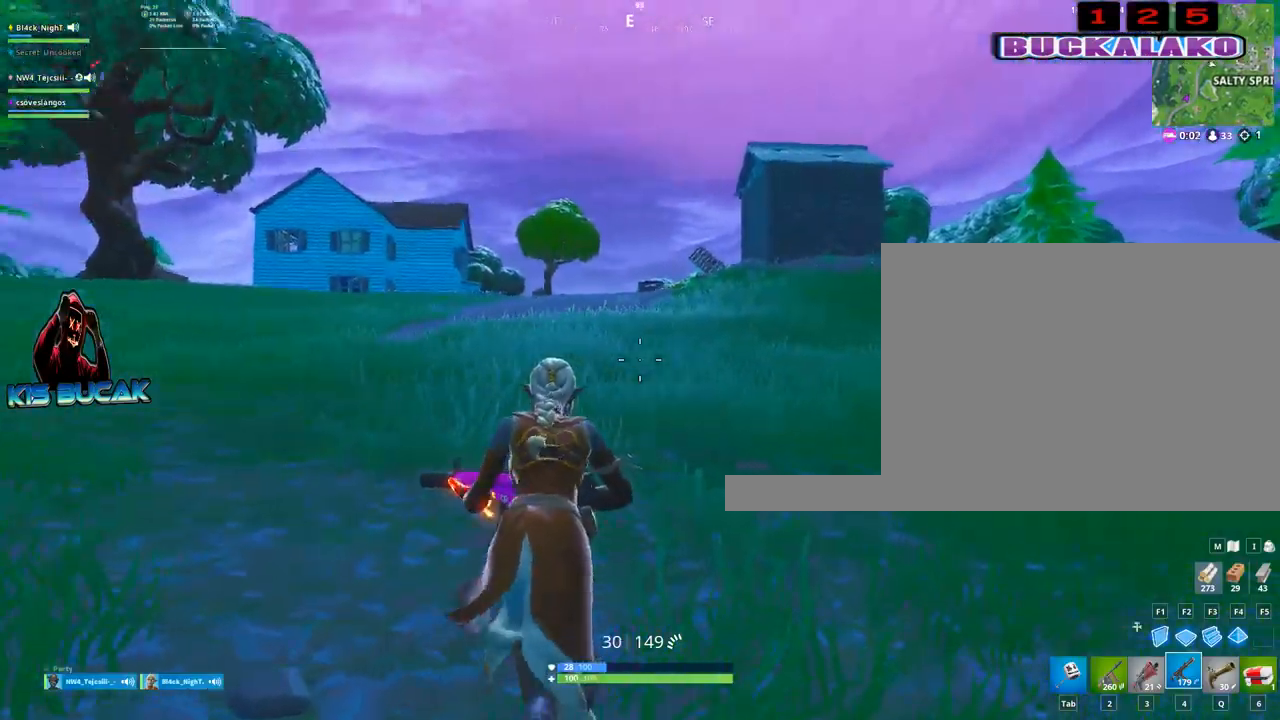
{"keys": ["d", "w"], "mouse": [], "mouse_move": "still", "events": [[350, "q", "down"], [433, "q", "up"]]}
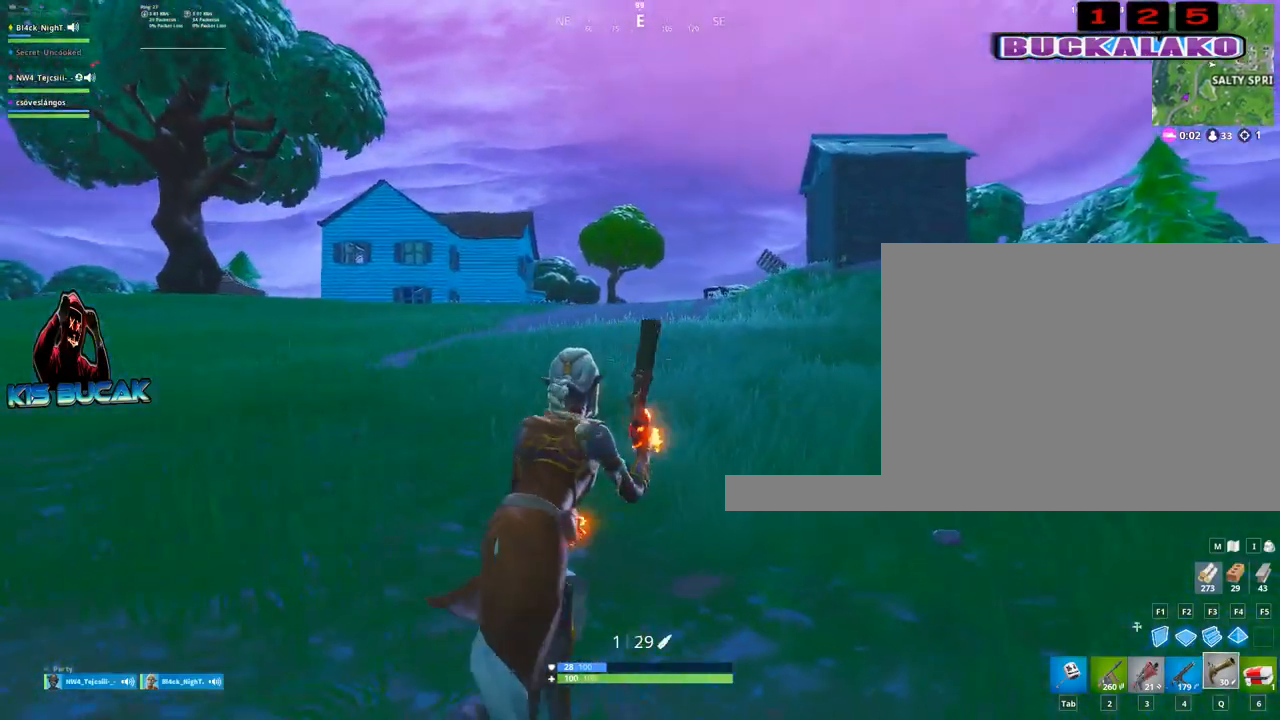
{"keys": ["d", "w"], "mouse": [], "mouse_move": "still", "events": []}
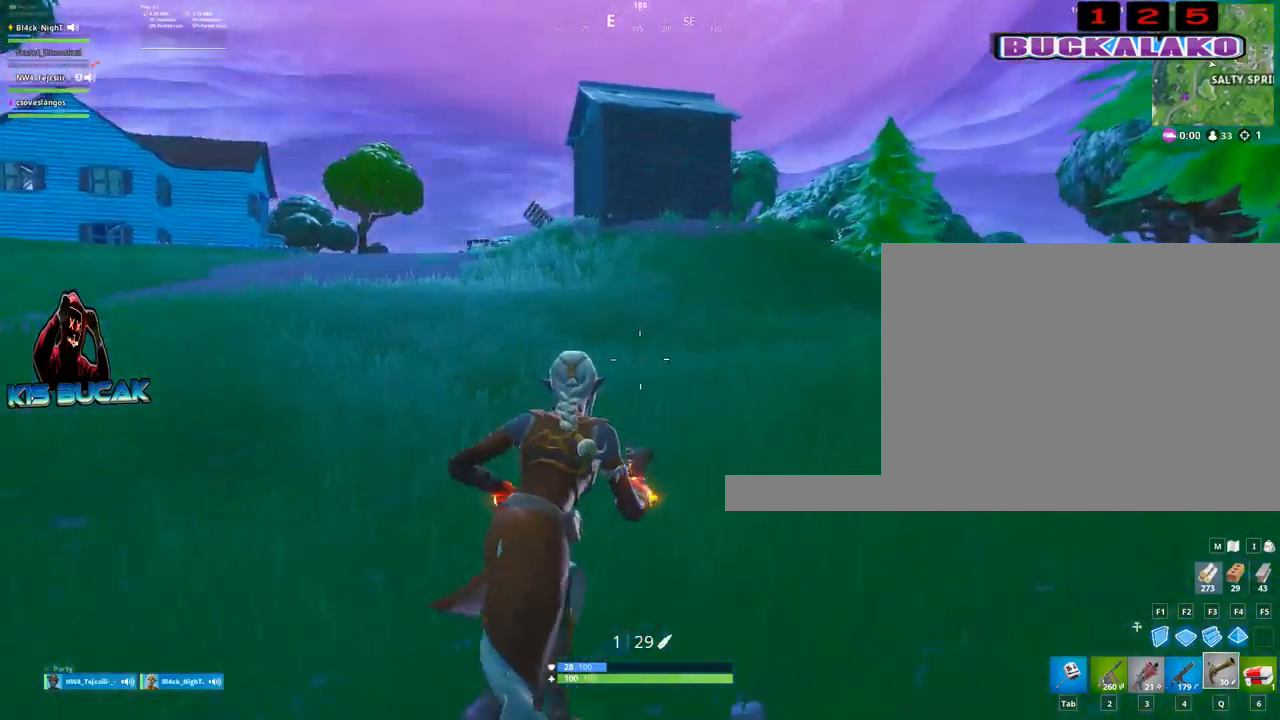
{"keys": ["w"], "mouse": [], "mouse_move": "still", "events": [[50, "d", "up"]]}
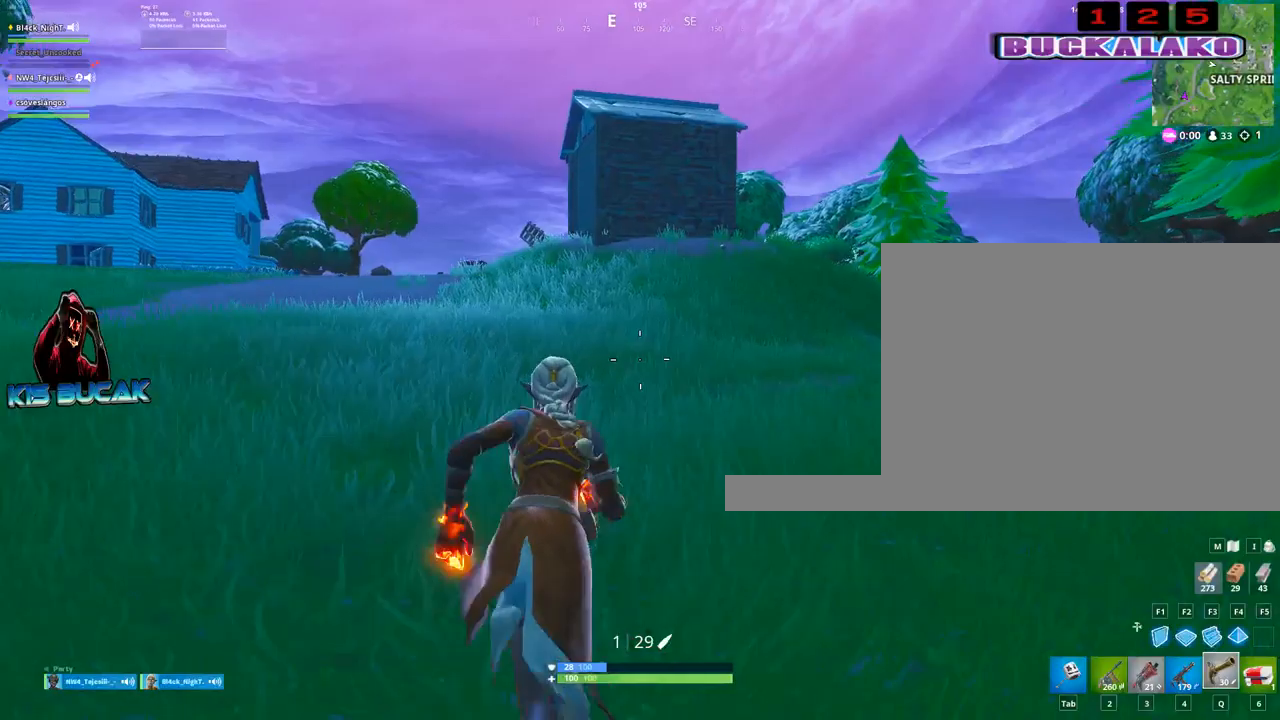
{"keys": ["4", "w"], "mouse": [], "mouse_move": "still", "events": [[433, "4", "down"]]}
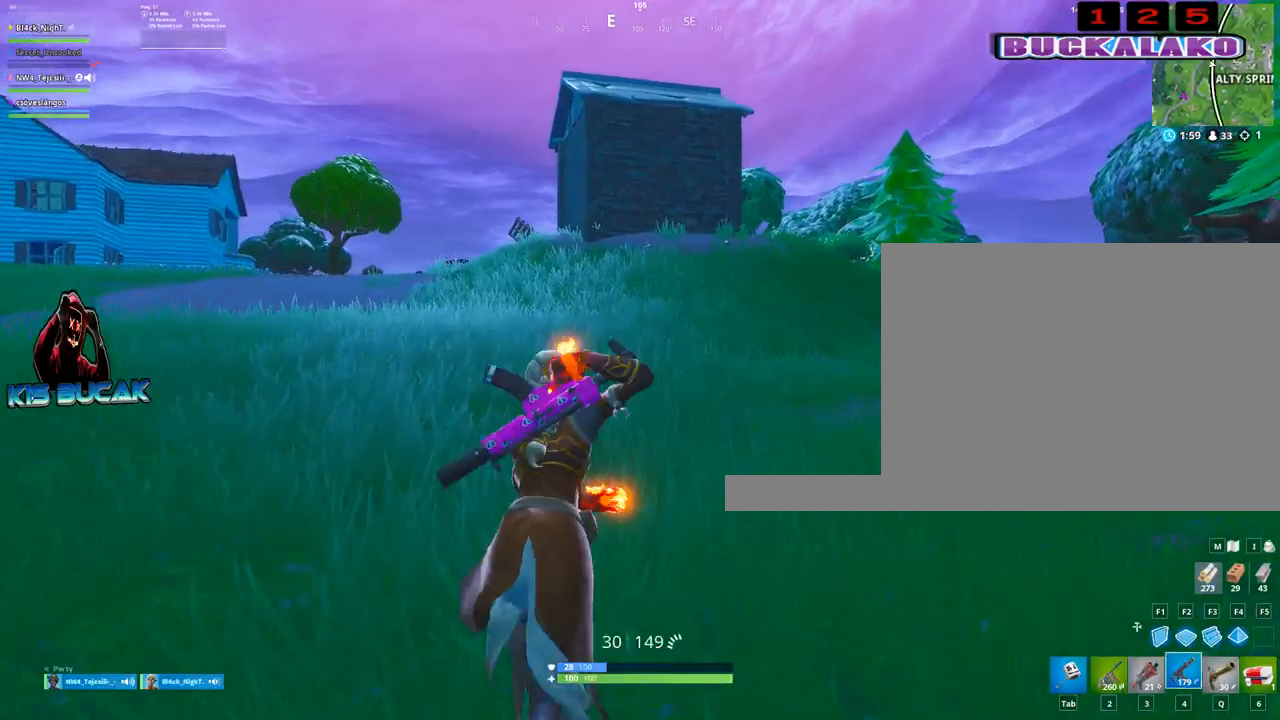
{"keys": ["w"], "mouse": [], "mouse_move": "right", "events": [[33, "4", "up"], [33, "tab", "down"], [83, "tab", "up"], [167, "4", "down"], [217, "4", "up"], [217, "tab", "down"], [267, "tab", "up"]]}
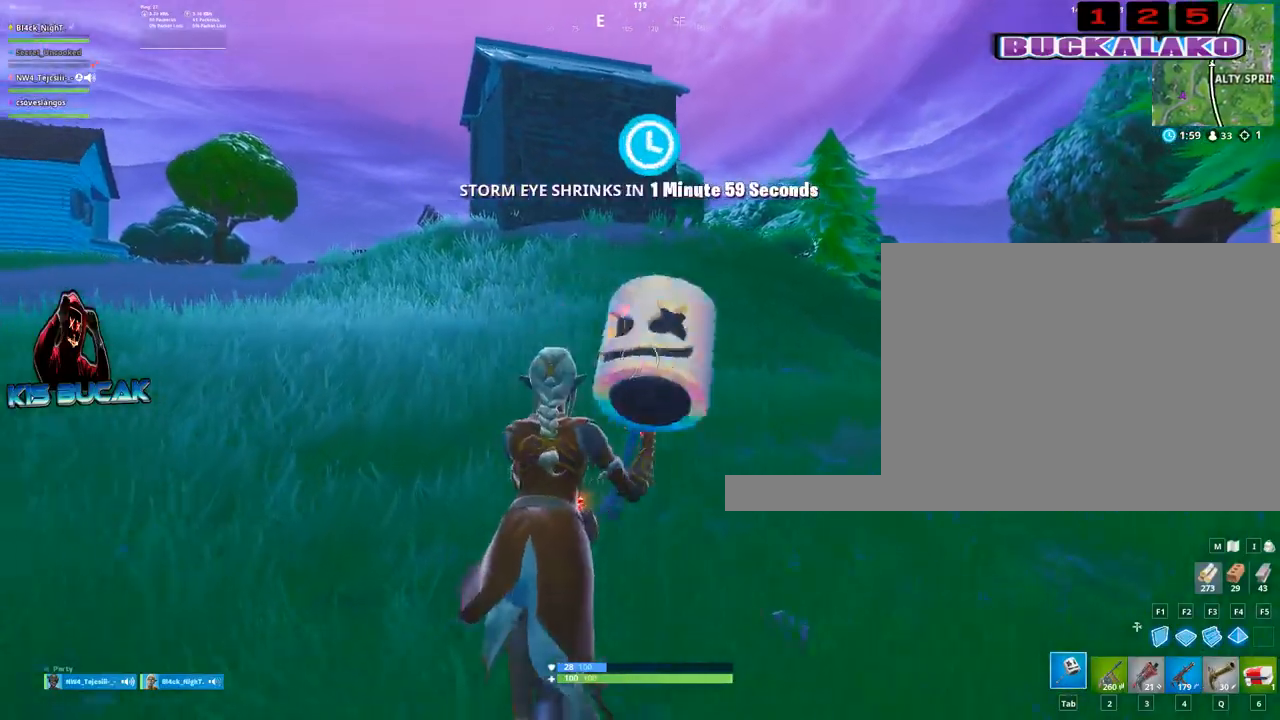
{"keys": ["w"], "mouse": [], "mouse_move": "still", "events": [[133, "a", "down"], [183, "3", "down"], [333, "3", "up"], [417, "a", "up"]]}
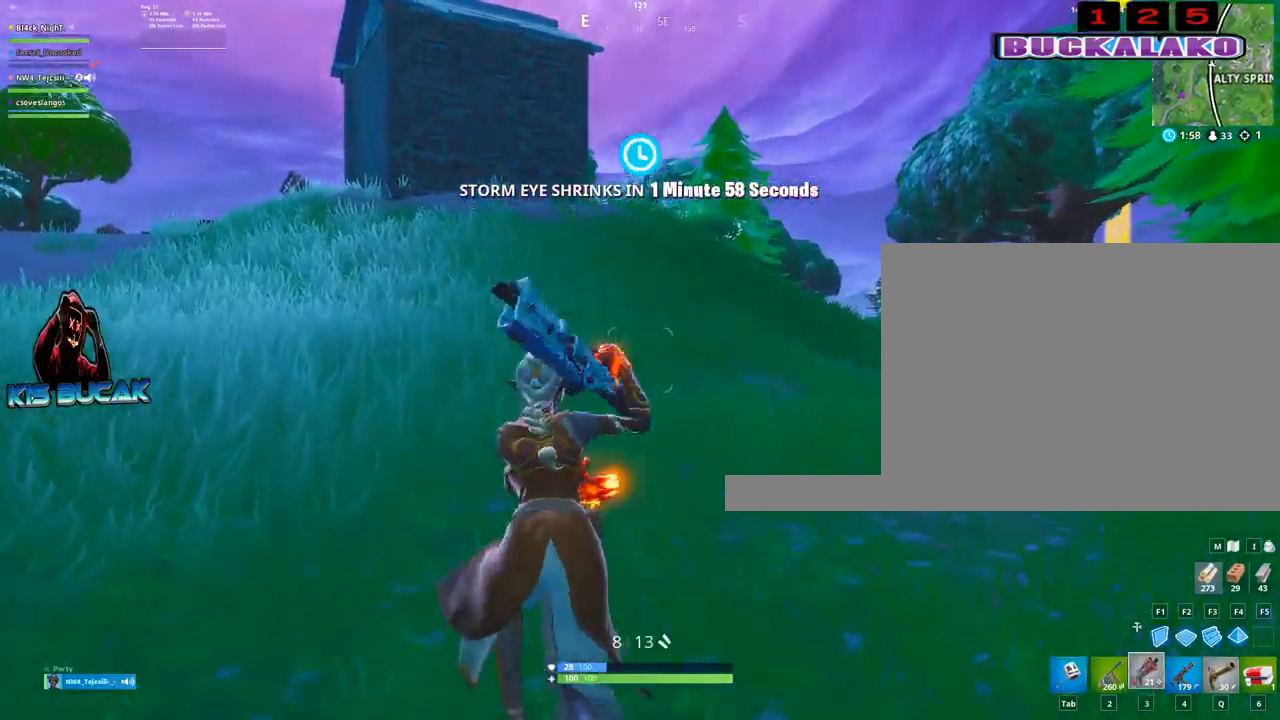
{"keys": ["d", "space"], "mouse": [], "mouse_move": "left", "events": [[250, "d", "down"], [383, "space", "down"], [433, "w", "up"]]}
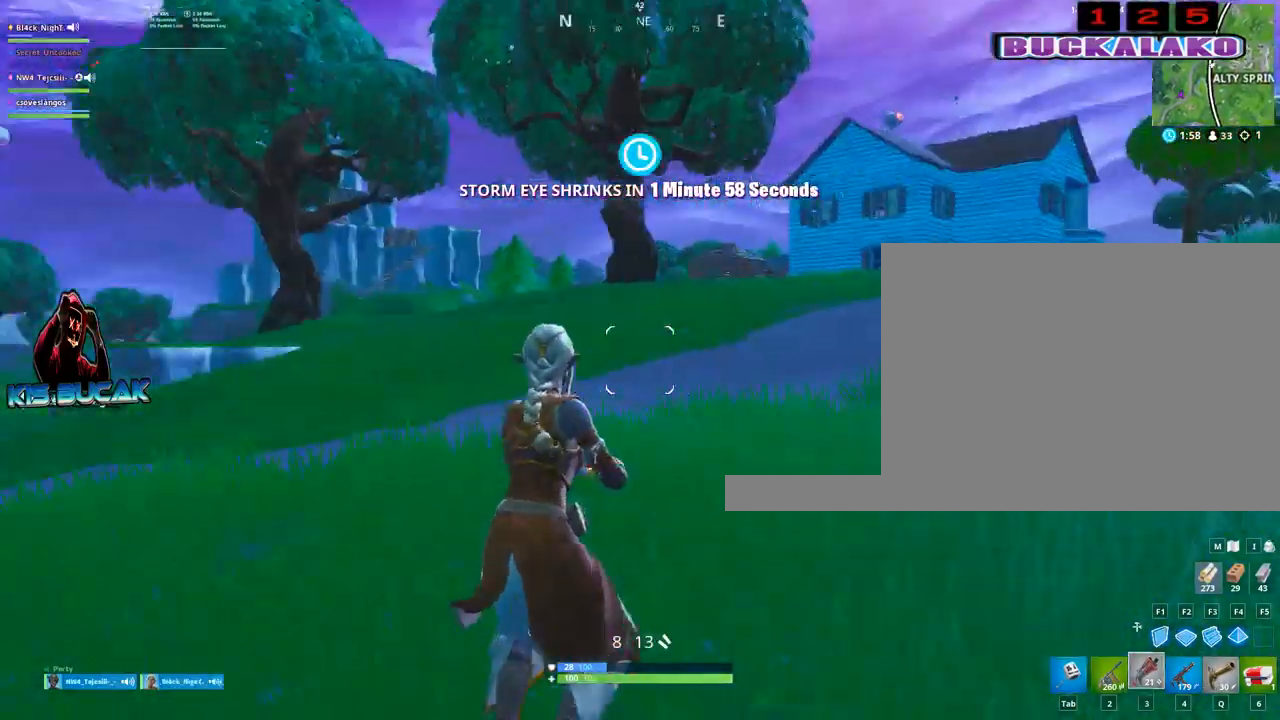
{"keys": ["d", "w"], "mouse": [], "mouse_move": "right", "events": [[33, "space", "up"], [133, "2", "down"], [217, "2", "up"], [367, "w", "down"]]}
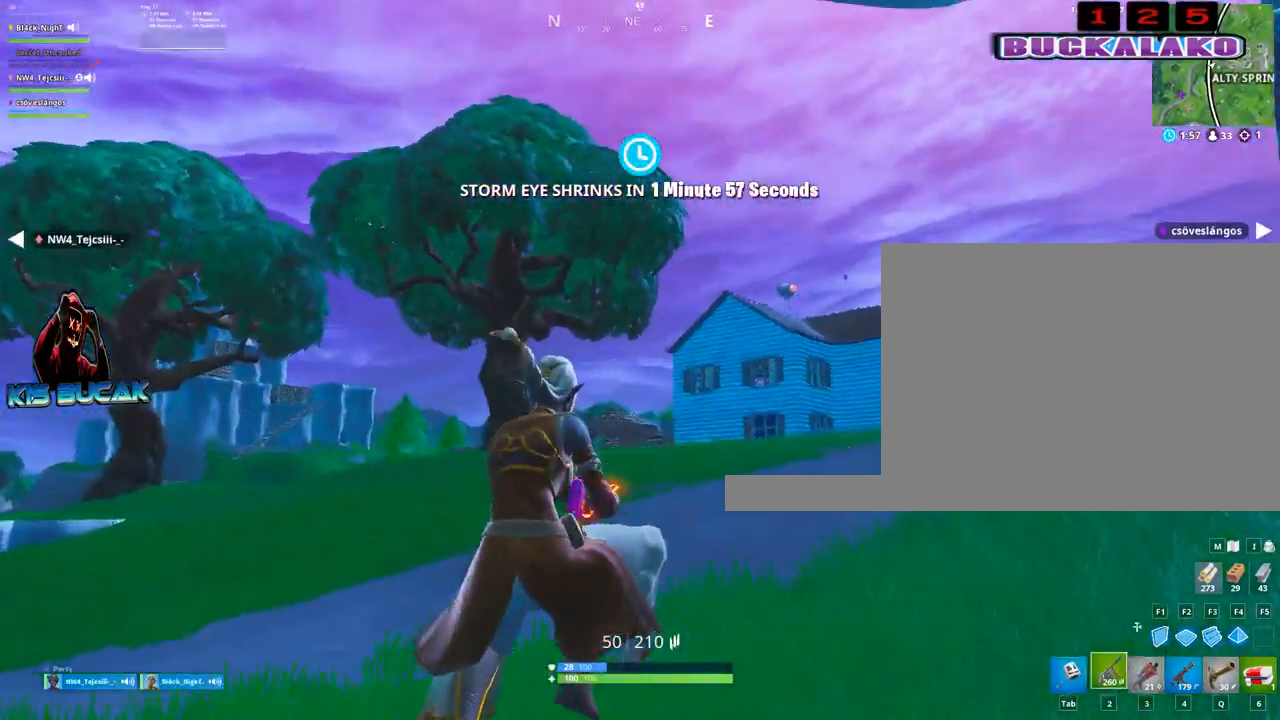
{"keys": ["d", "w"], "mouse": [], "mouse_move": "right", "events": []}
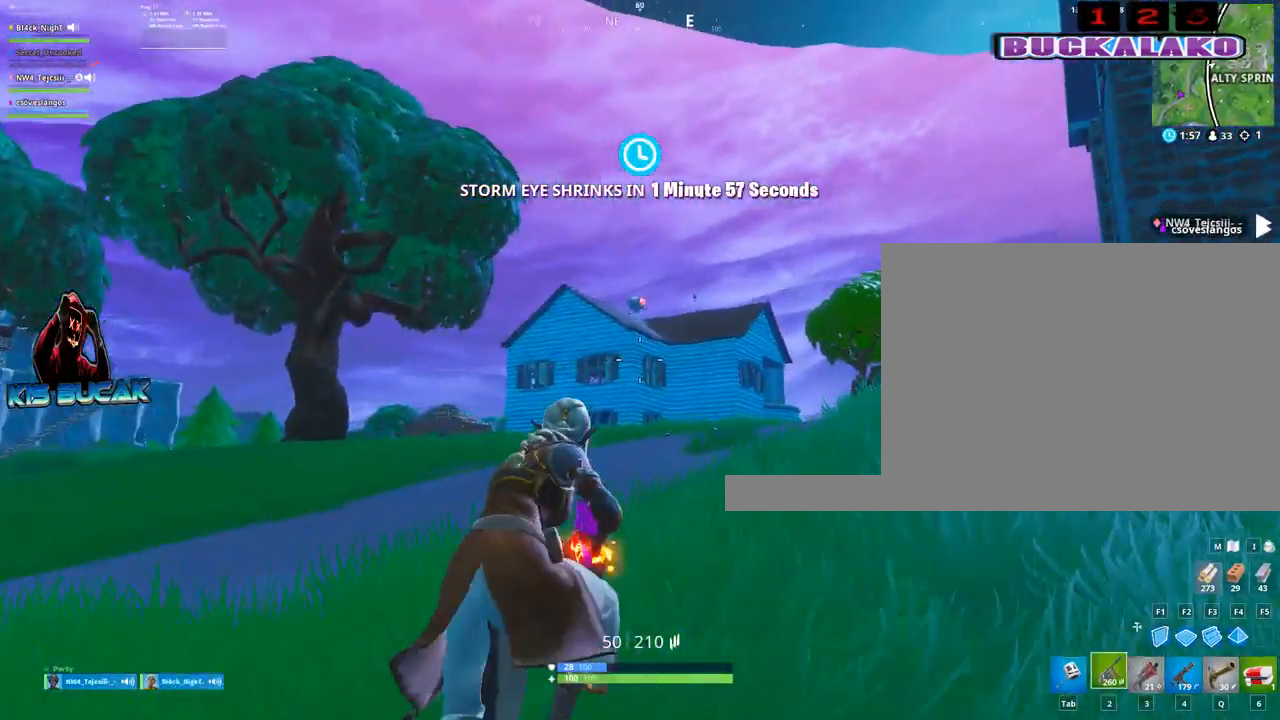
{"keys": ["d", "w"], "mouse": [], "mouse_move": "still", "events": [[250, "q", "down"], [350, "q", "up"]]}
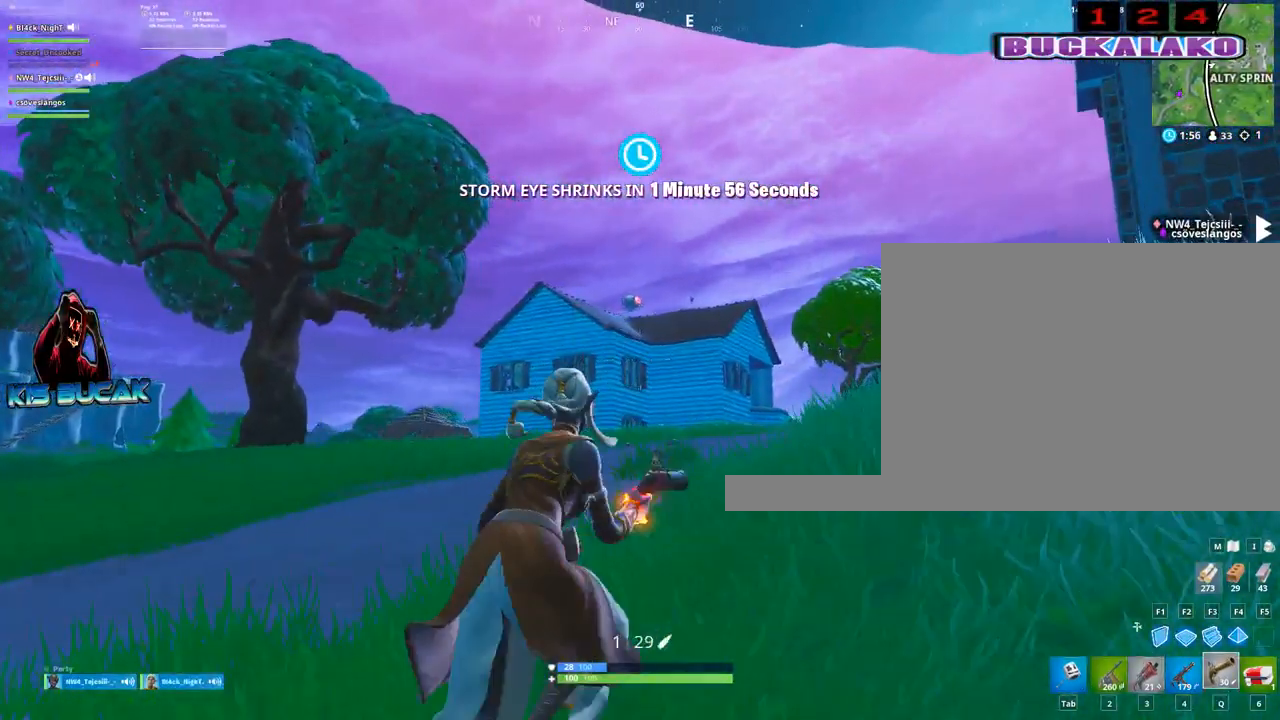
{"keys": ["d", "w"], "mouse": [], "mouse_move": "down-left", "events": []}
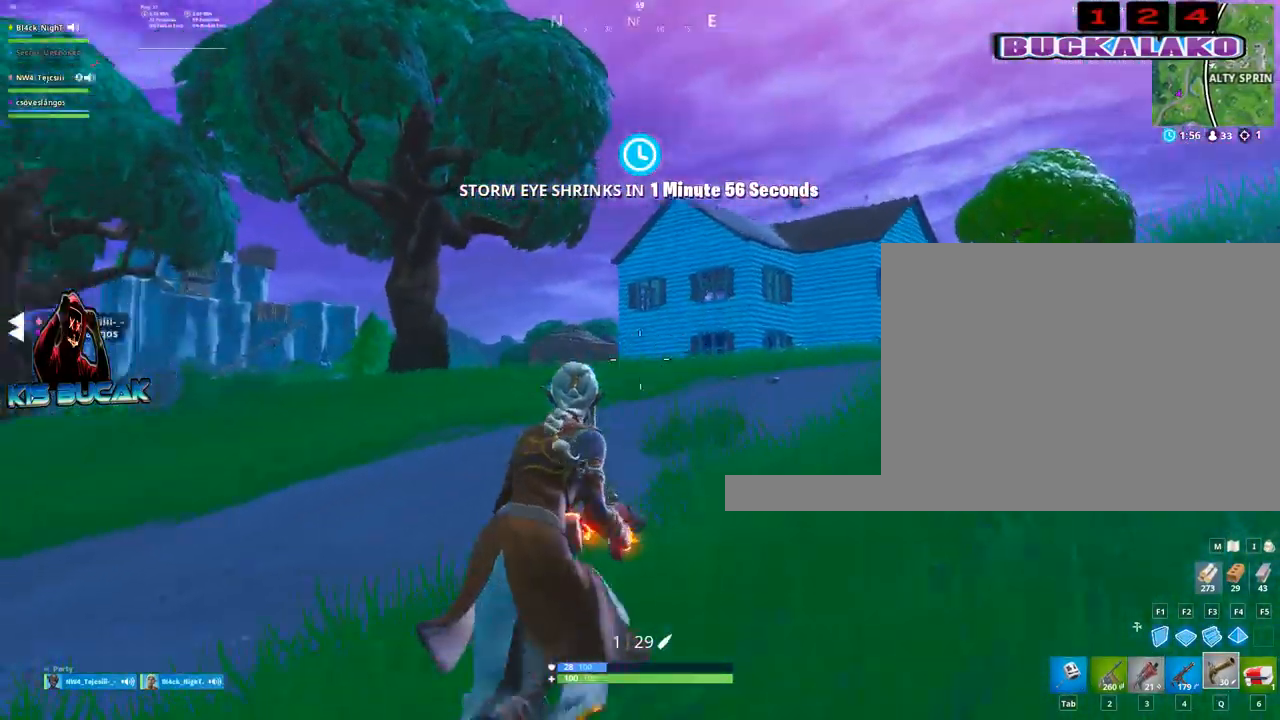
{"keys": ["d", "w"], "mouse": [], "mouse_move": "left", "events": [[283, "space", "down"], [417, "space", "up"]]}
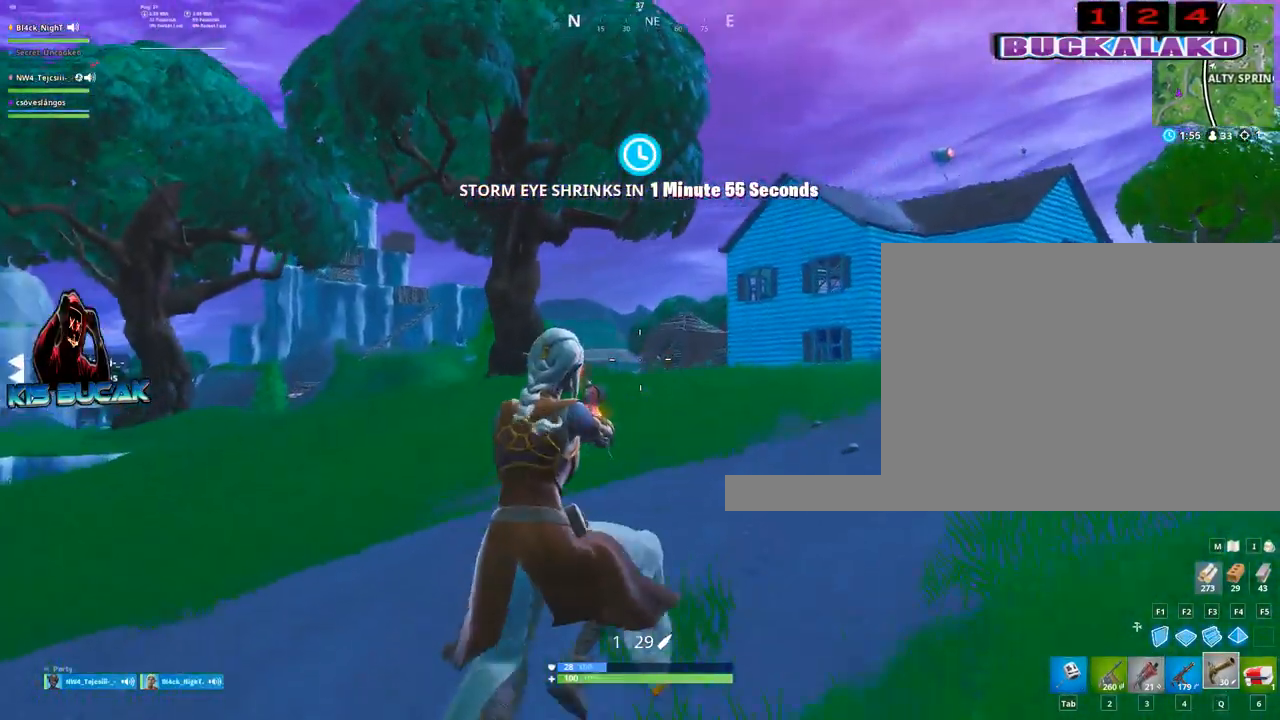
{"keys": ["d", "w"], "mouse": [], "mouse_move": "still", "events": []}
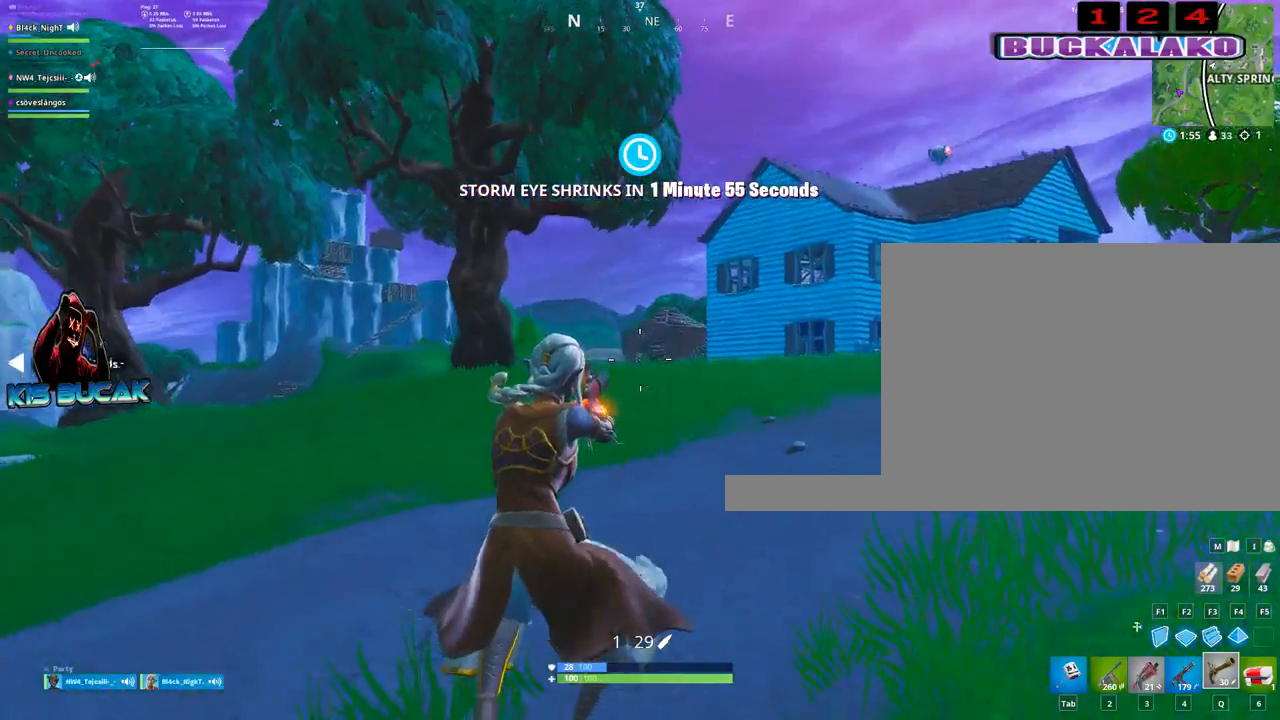
{"keys": ["d", "w"], "mouse": [], "mouse_move": "still", "events": []}
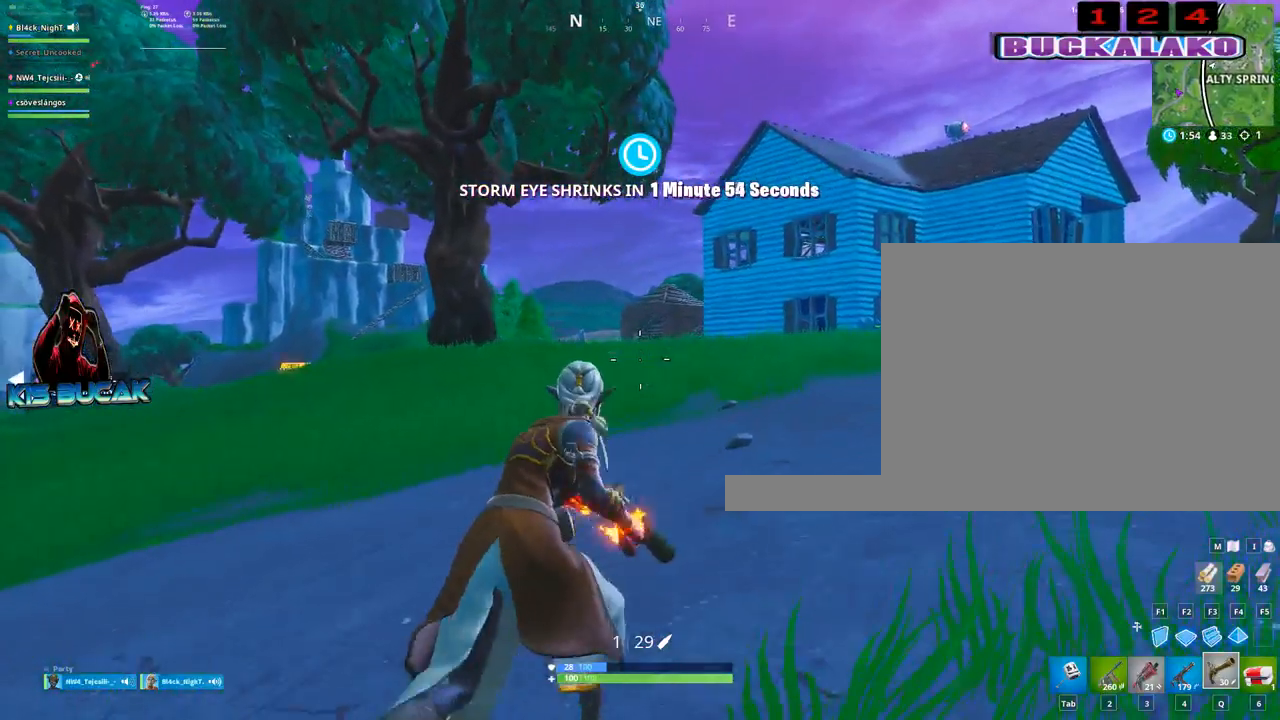
{"keys": ["d", "w"], "mouse": [], "mouse_move": "still", "events": []}
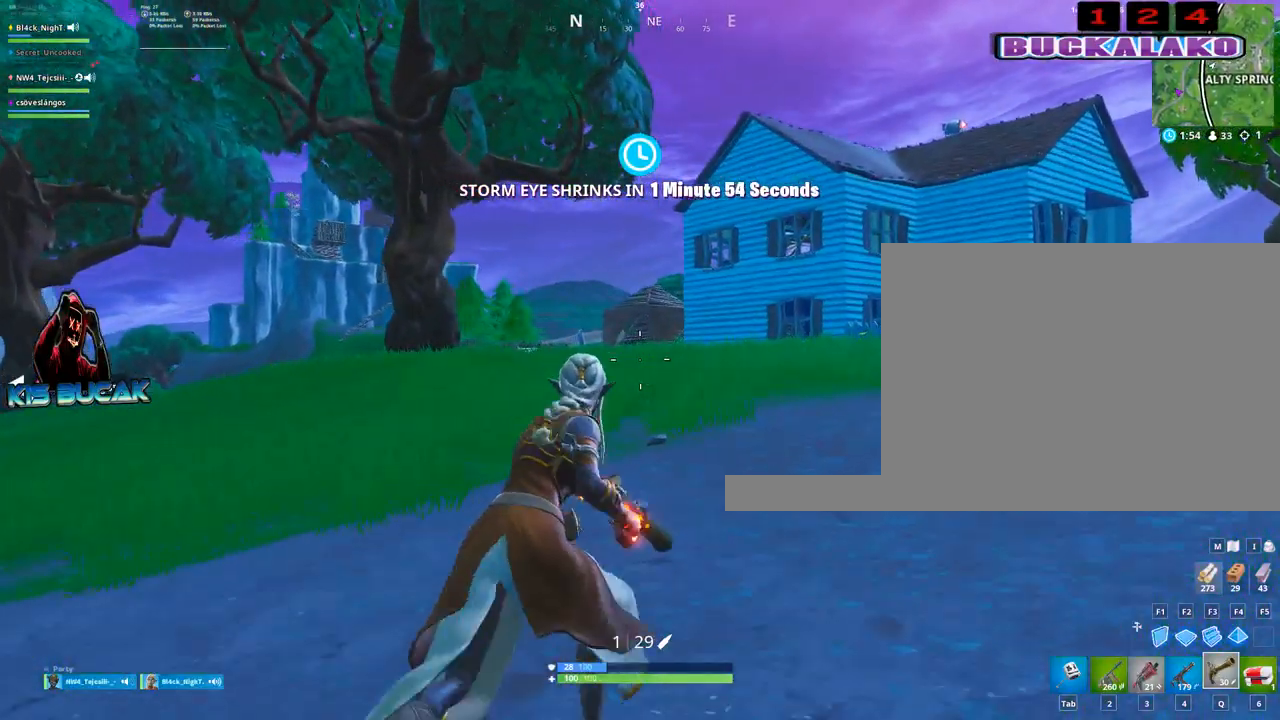
{"keys": ["d", "w"], "mouse": [], "mouse_move": "still", "events": []}
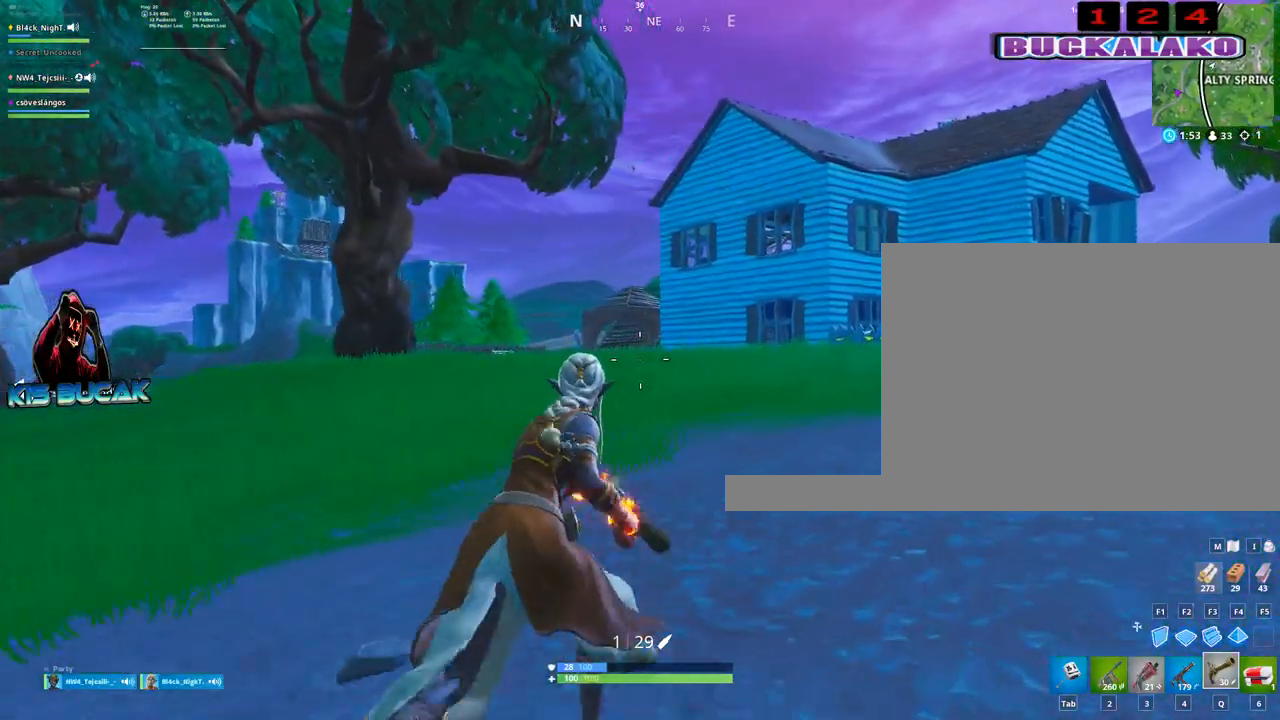
{"keys": ["d", "w"], "mouse": [], "mouse_move": "still", "events": []}
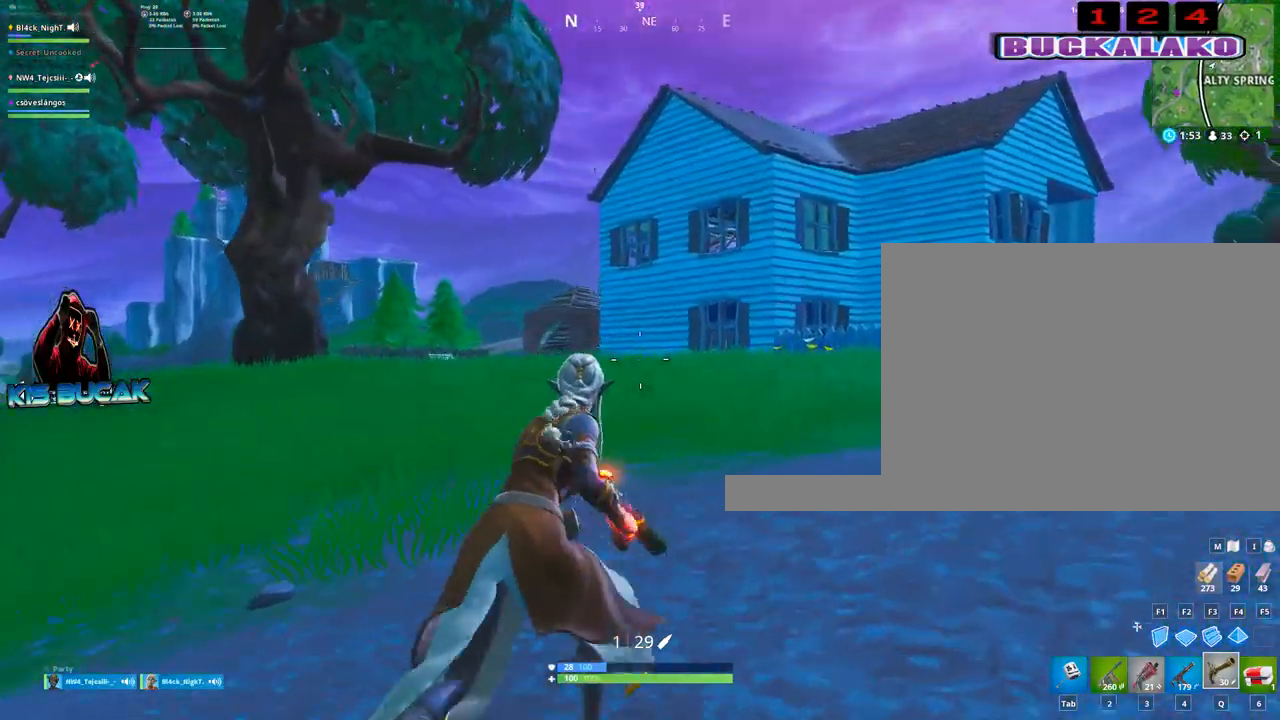
{"keys": ["d", "w"], "mouse": [], "mouse_move": "still", "events": []}
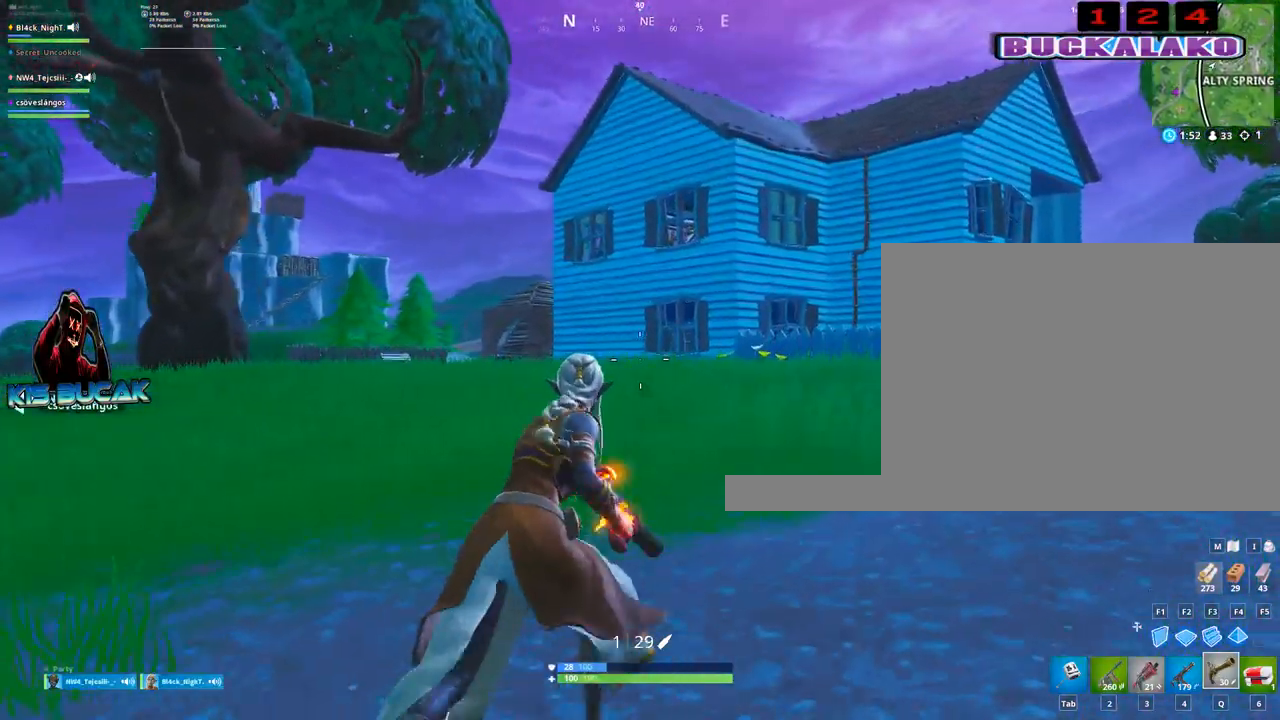
{"keys": ["d", "w"], "mouse": [], "mouse_move": "still", "events": []}
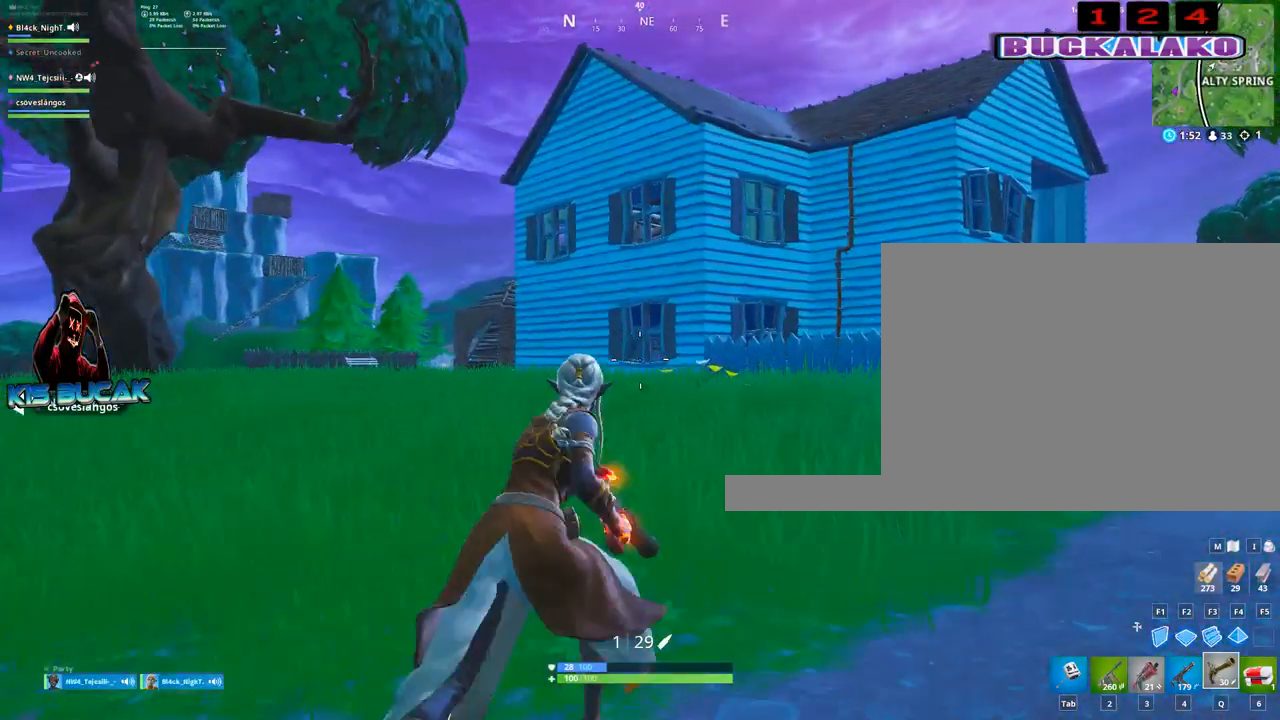
{"keys": ["d", "w"], "mouse": [], "mouse_move": "still", "events": []}
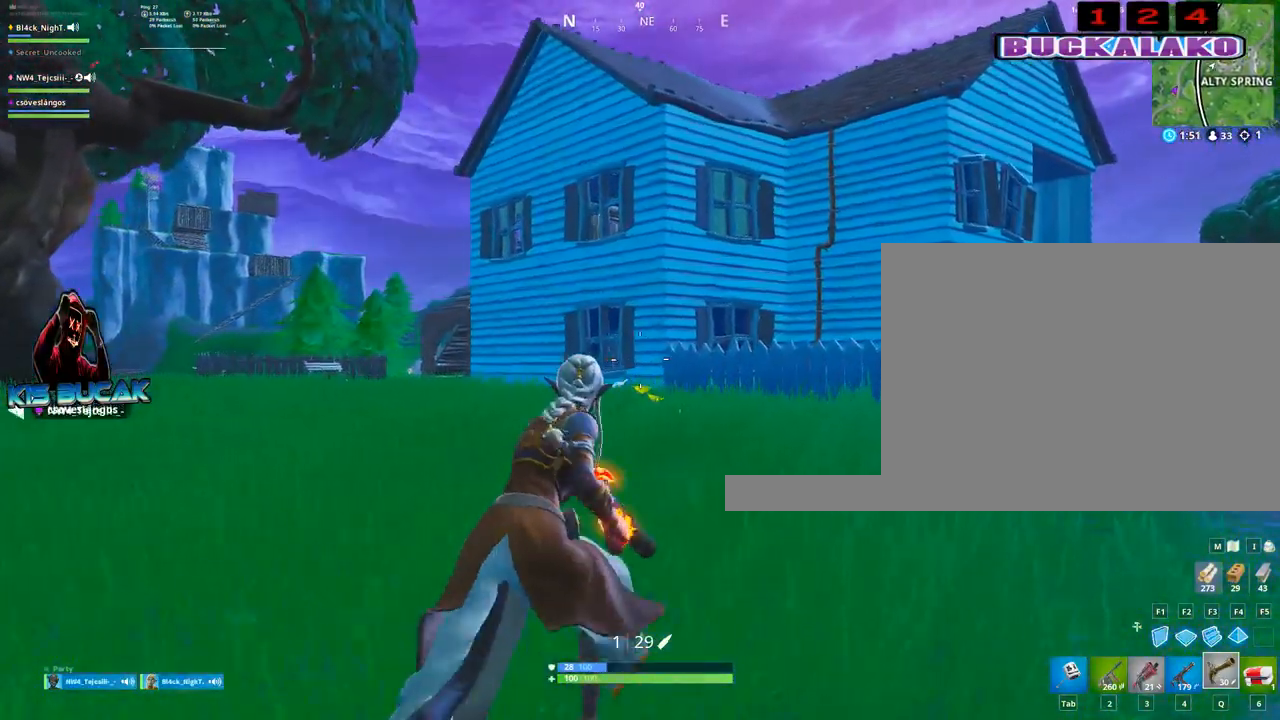
{"keys": ["d", "w"], "mouse": [], "mouse_move": "still", "events": []}
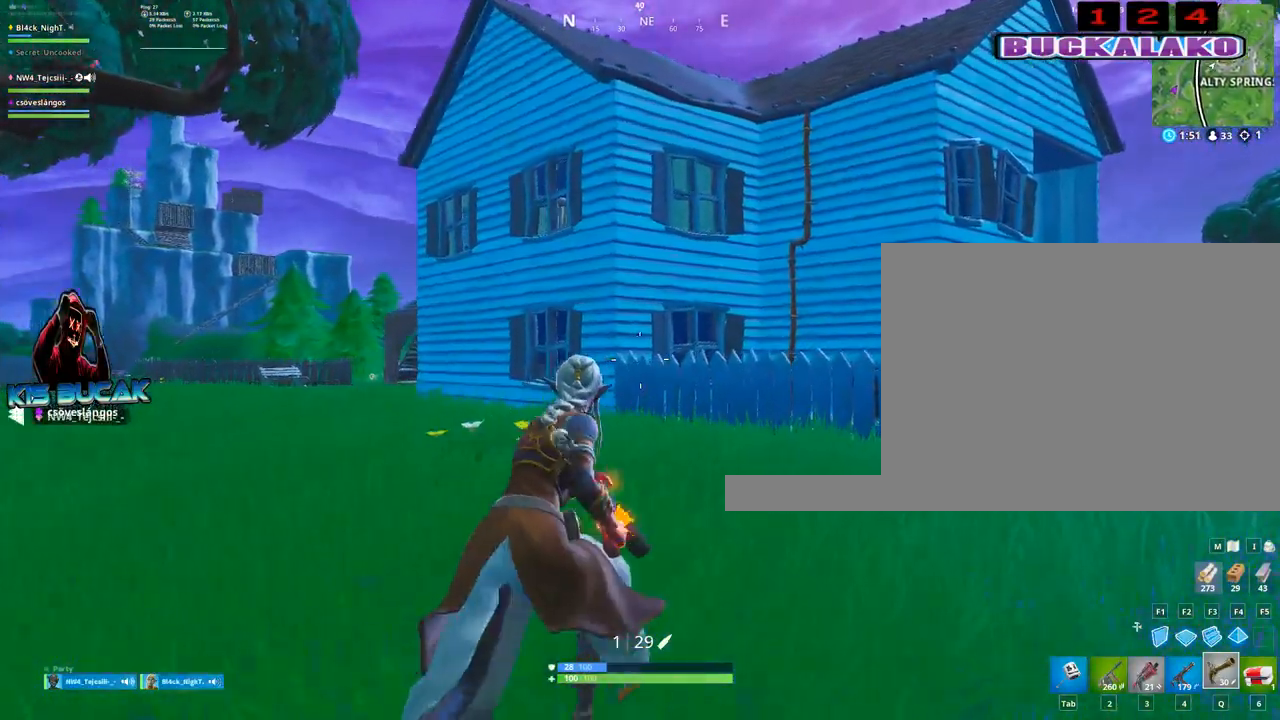
{"keys": ["d", "w"], "mouse": [], "mouse_move": "still", "events": []}
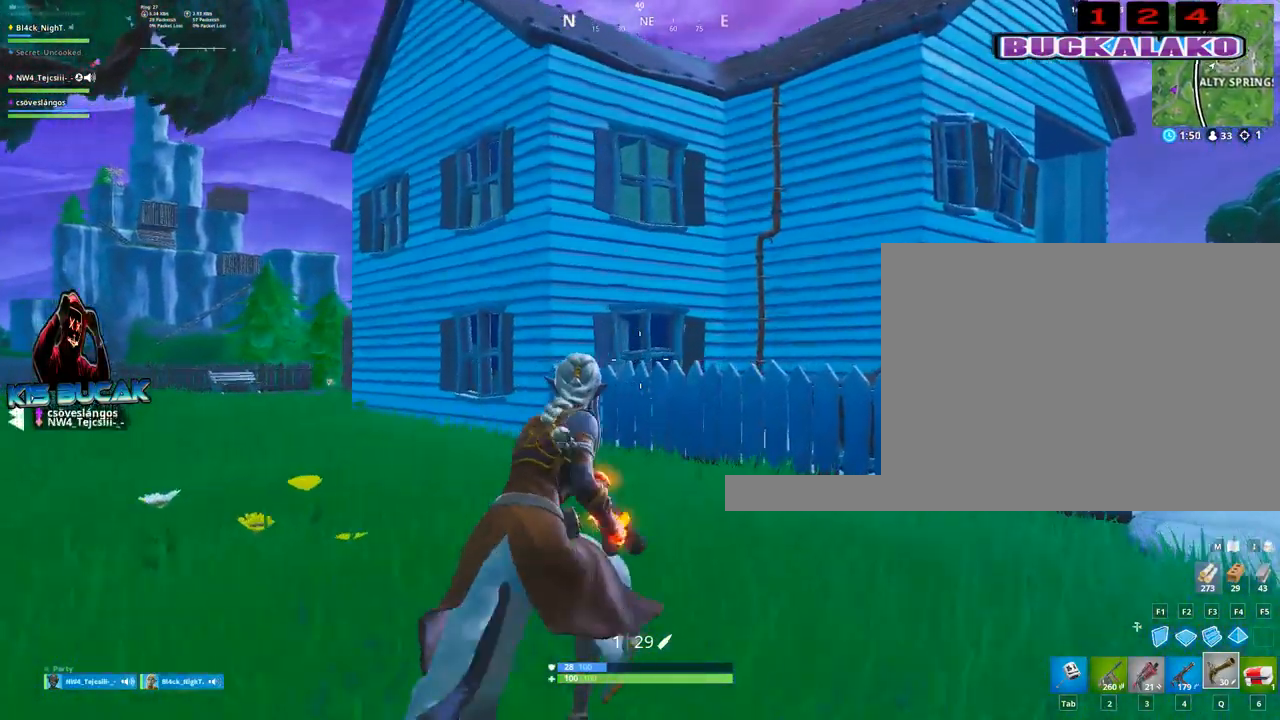
{"keys": ["d", "w"], "mouse": [], "mouse_move": "right", "events": []}
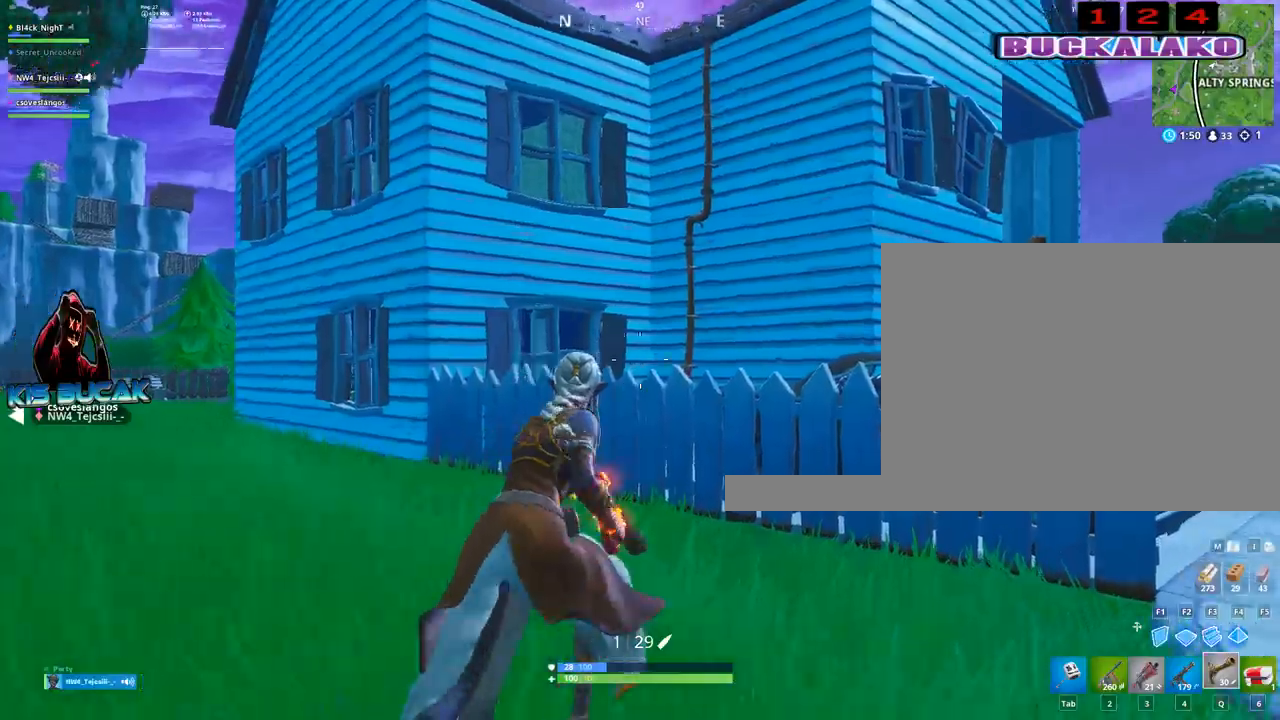
{"keys": ["d", "space", "w"], "mouse": [], "mouse_move": "up-right", "events": [[417, "space", "down"]]}
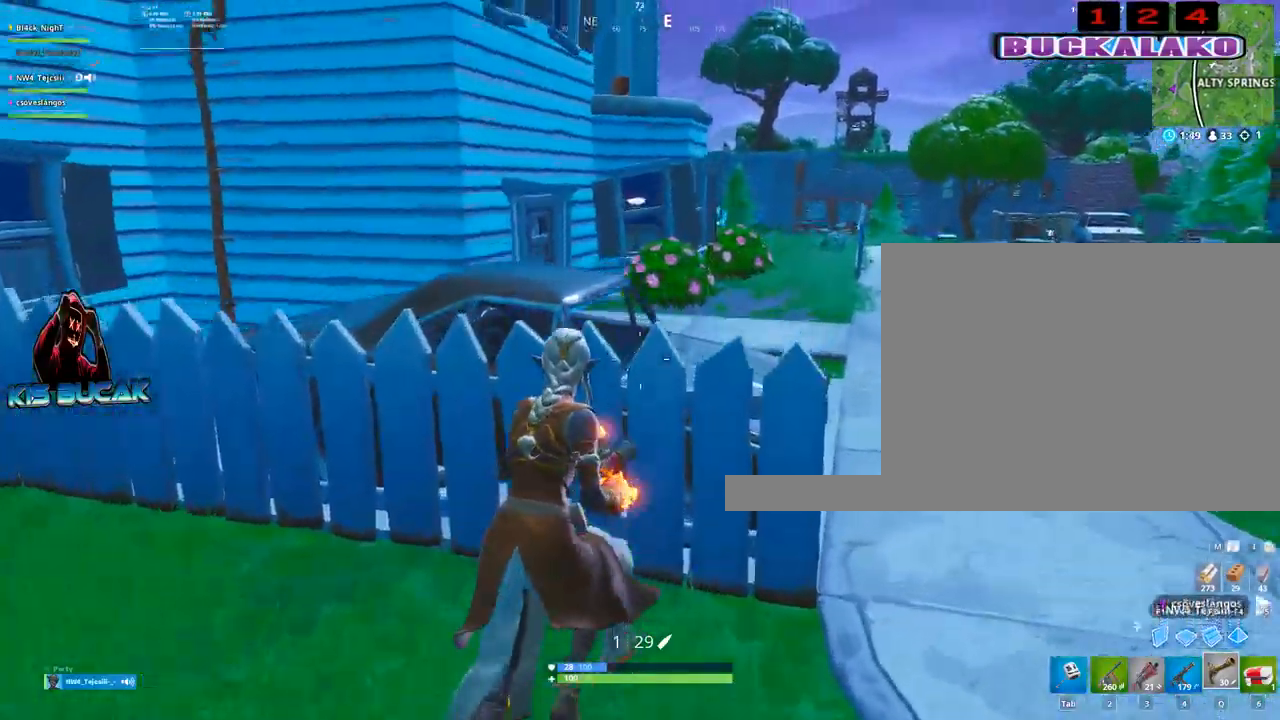
{"keys": ["d", "w"], "mouse": [], "mouse_move": "still", "events": [[117, "space", "up"]]}
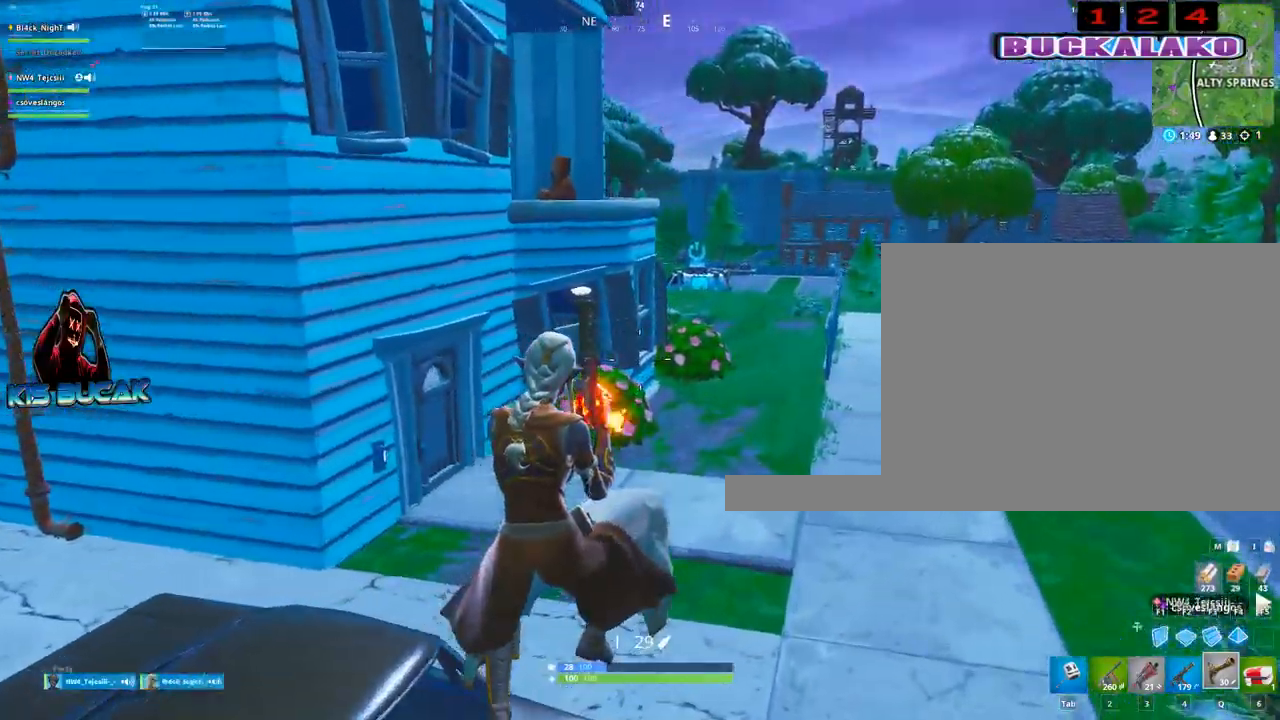
{"keys": ["d", "w"], "mouse": [], "mouse_move": "still", "events": []}
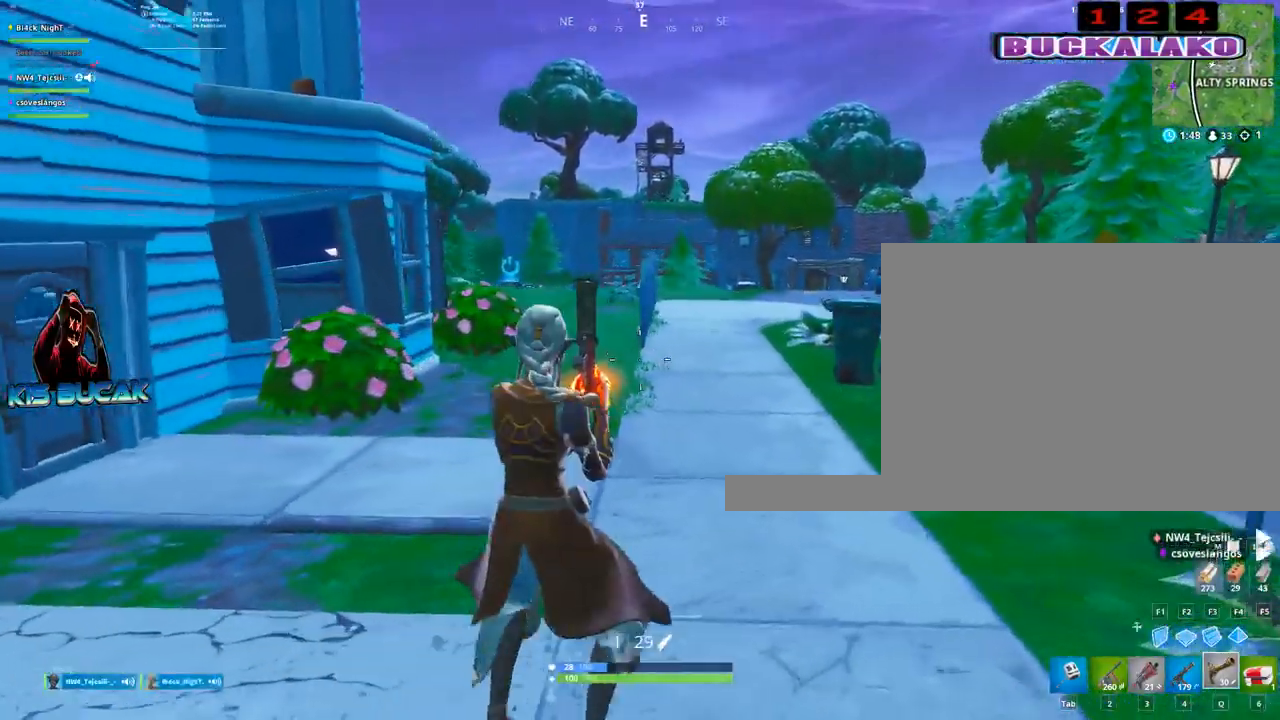
{"keys": ["w"], "mouse": [], "mouse_move": "down-left", "events": [[50, "d", "up"]]}